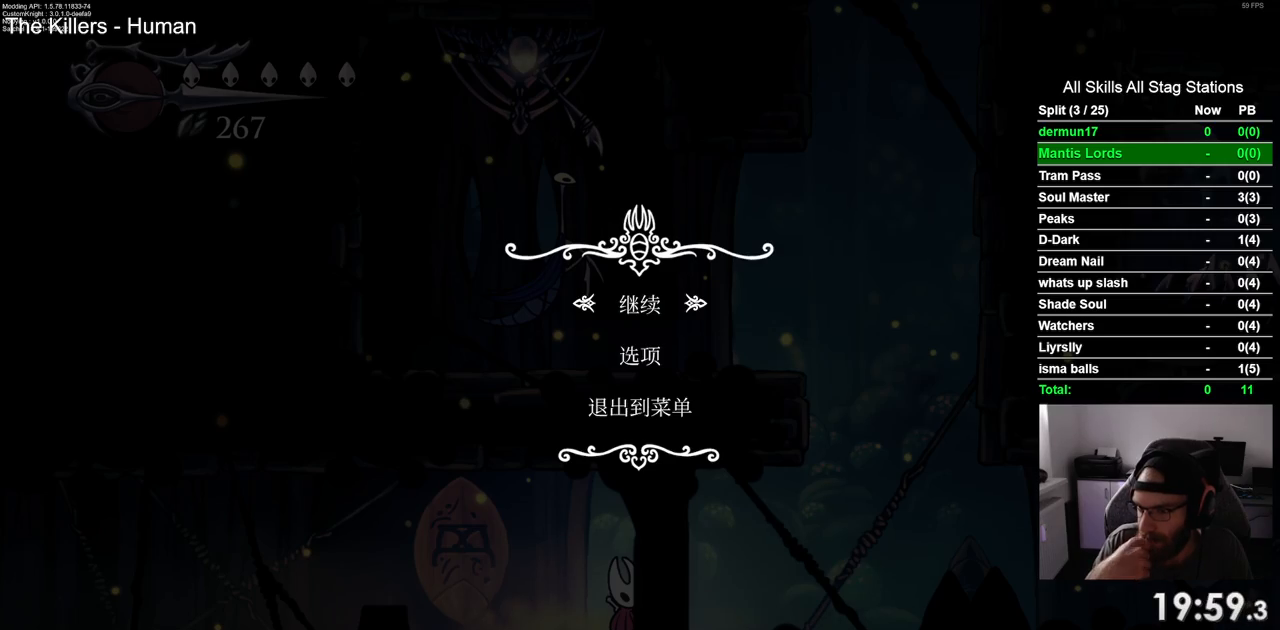
Gameplay with a controller (PlayStation layout); each line is a JSON object with the inputs held at the frame after it. "events" lists button and stick changes between this image and that frame as [ms after this image, input, new state], when the widget could be followed in between. Not read: R1 SQUARE.
{"buttons": ["CIRCLE"], "left_stick": "center", "right_stick": "center", "events": [[433, "CIRCLE", "down"]]}
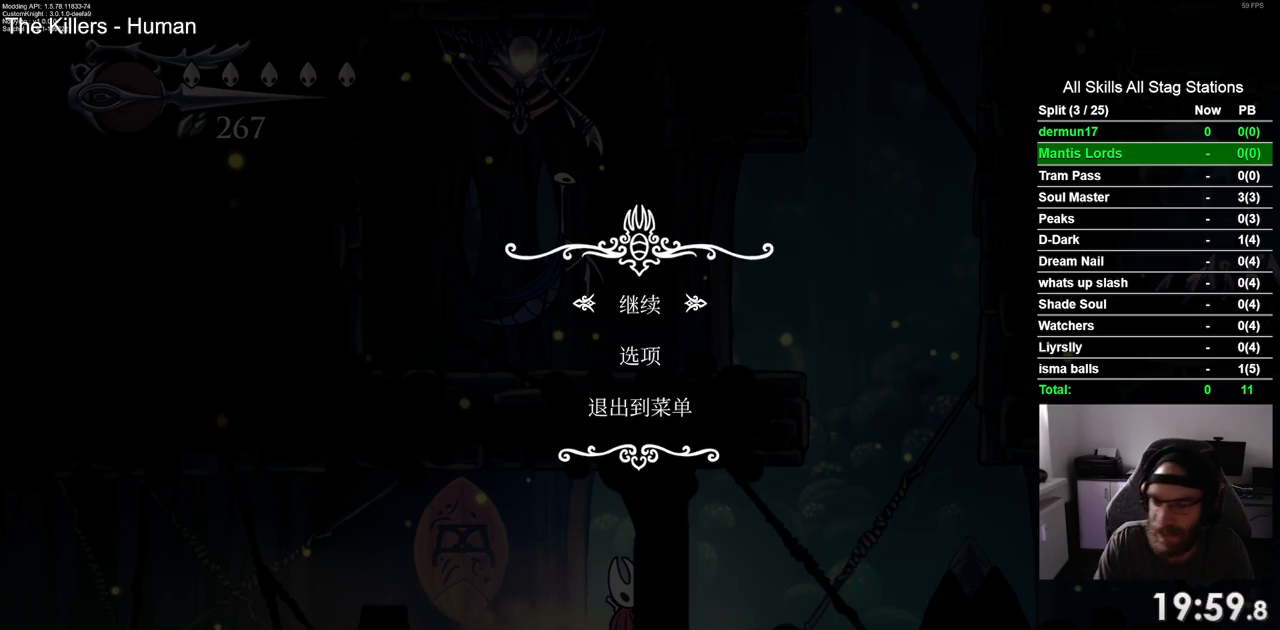
{"buttons": ["DPAD_RIGHT"], "left_stick": "center", "right_stick": "center", "events": [[83, "CIRCLE", "up"], [100, "DPAD_RIGHT", "down"]]}
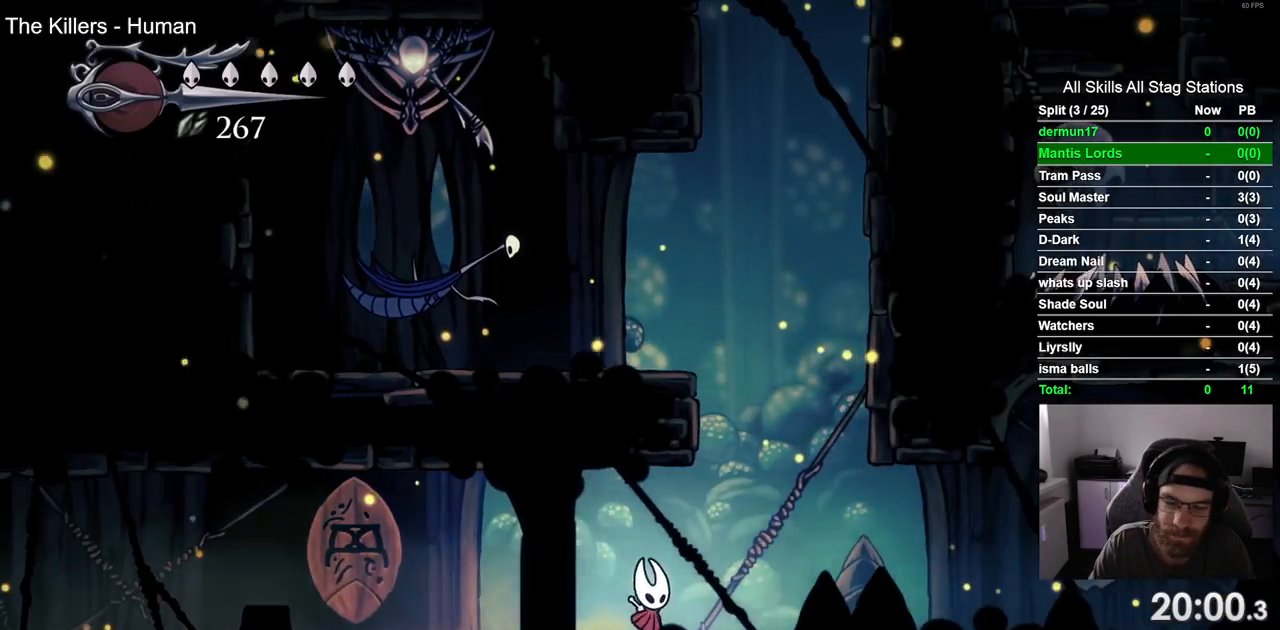
{"buttons": ["DPAD_RIGHT"], "left_stick": "center", "right_stick": "center", "events": [[50, "CROSS", "down"], [433, "CROSS", "up"]]}
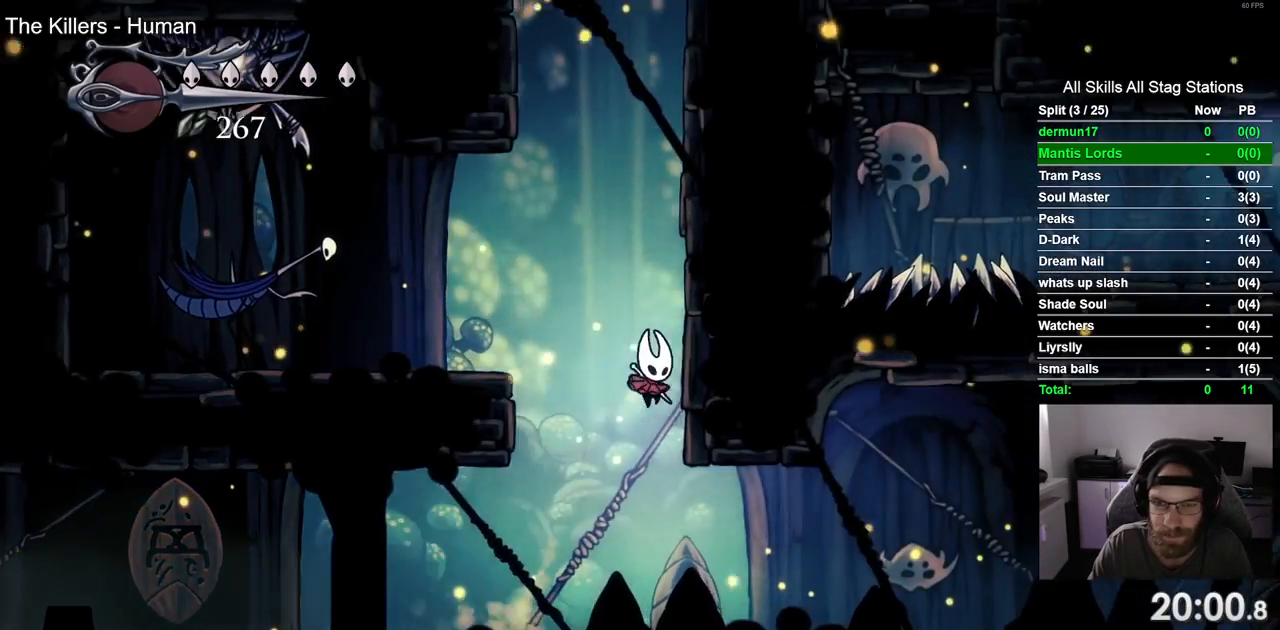
{"buttons": ["CROSS", "DPAD_RIGHT"], "left_stick": "center", "right_stick": "center", "events": [[67, "CROSS", "down"], [300, "CROSS", "up"], [400, "CROSS", "down"]]}
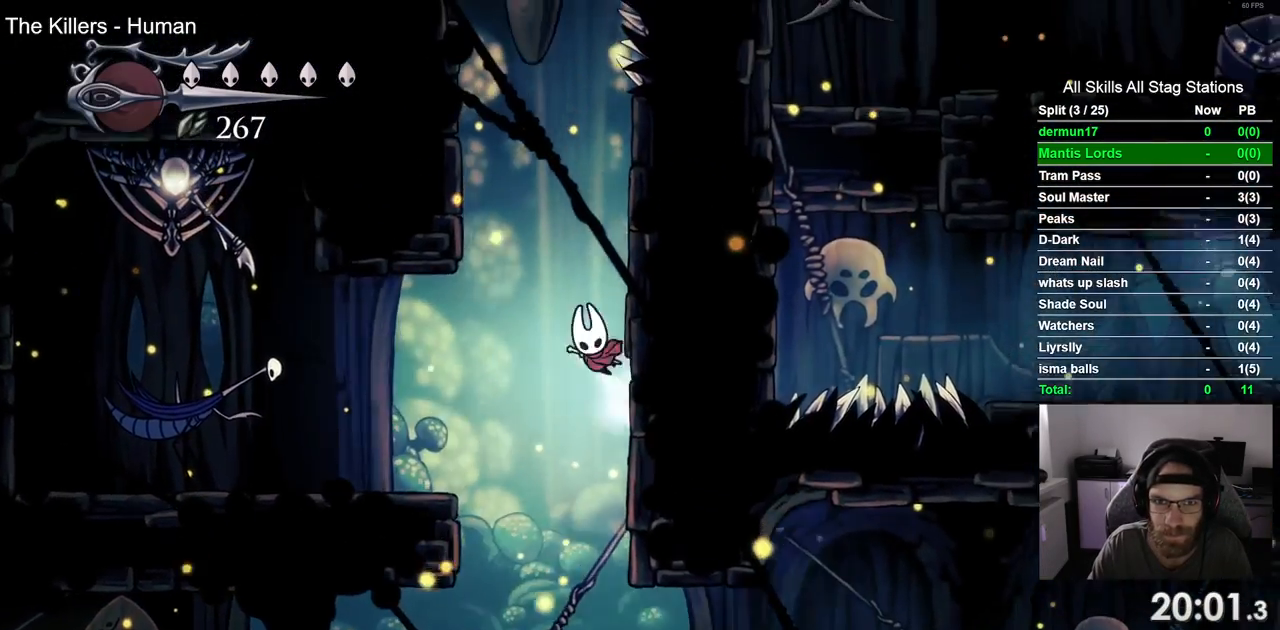
{"buttons": ["CROSS", "DPAD_LEFT"], "left_stick": "center", "right_stick": "center", "events": [[133, "CROSS", "up"], [267, "CROSS", "down"], [367, "DPAD_LEFT", "down"], [450, "DPAD_RIGHT", "up"]]}
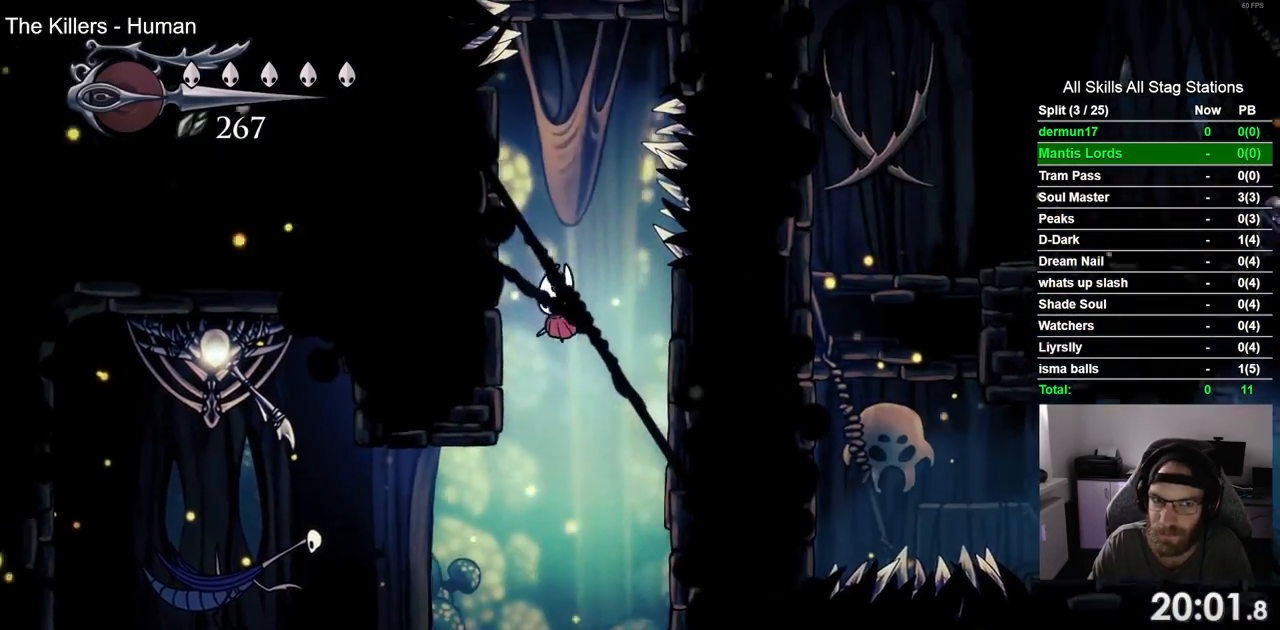
{"buttons": ["DPAD_LEFT"], "left_stick": "center", "right_stick": "center", "events": [[100, "CROSS", "up"], [167, "CROSS", "down"], [183, "DPAD_UP", "down"], [233, "DPAD_LEFT", "up"], [250, "DPAD_UP", "up"], [283, "DPAD_RIGHT", "down"], [333, "DPAD_RIGHT", "up"], [333, "DPAD_UP", "down"], [350, "DPAD_LEFT", "down"], [350, "DPAD_UP", "up"], [433, "CROSS", "up"]]}
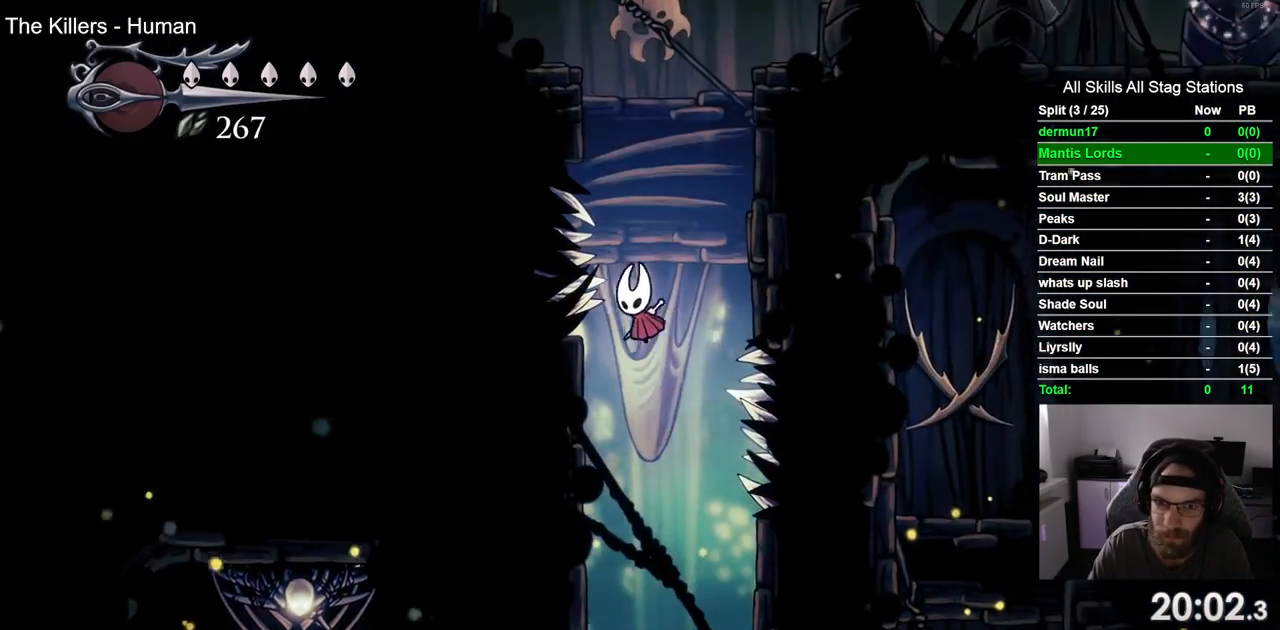
{"buttons": [], "left_stick": "center", "right_stick": "center", "events": [[133, "DPAD_LEFT", "up"], [350, "DPAD_LEFT", "down"], [467, "DPAD_LEFT", "up"]]}
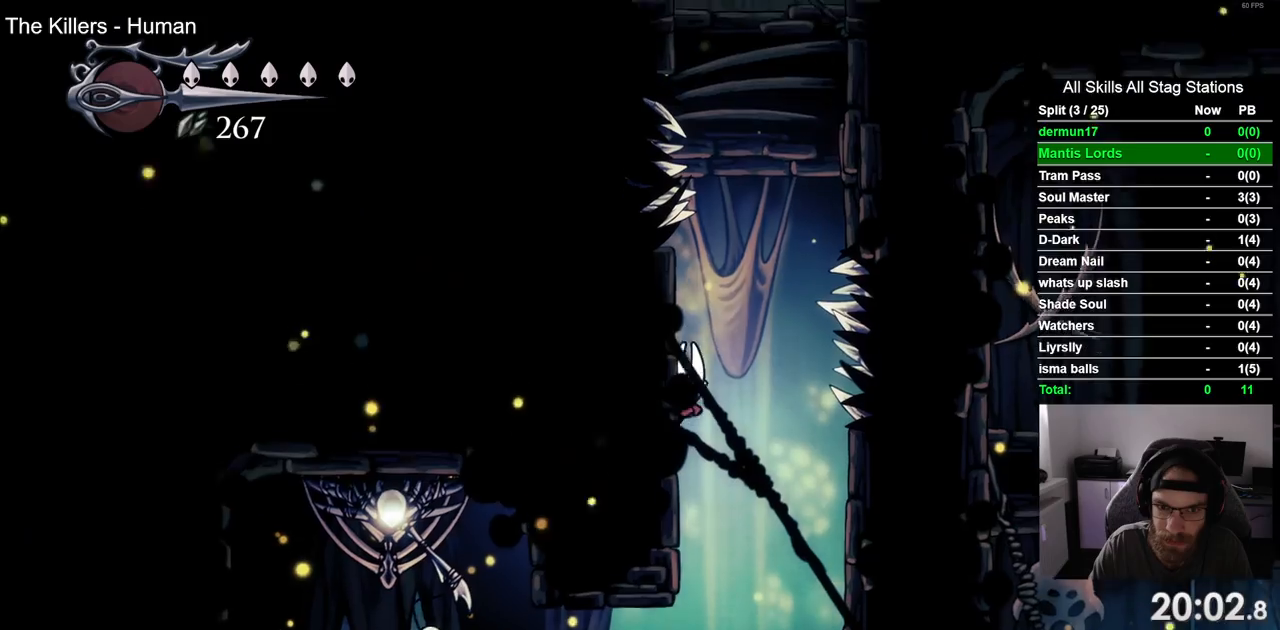
{"buttons": [], "left_stick": "center", "right_stick": "center", "events": [[150, "DPAD_RIGHT", "down"], [467, "DPAD_RIGHT", "up"]]}
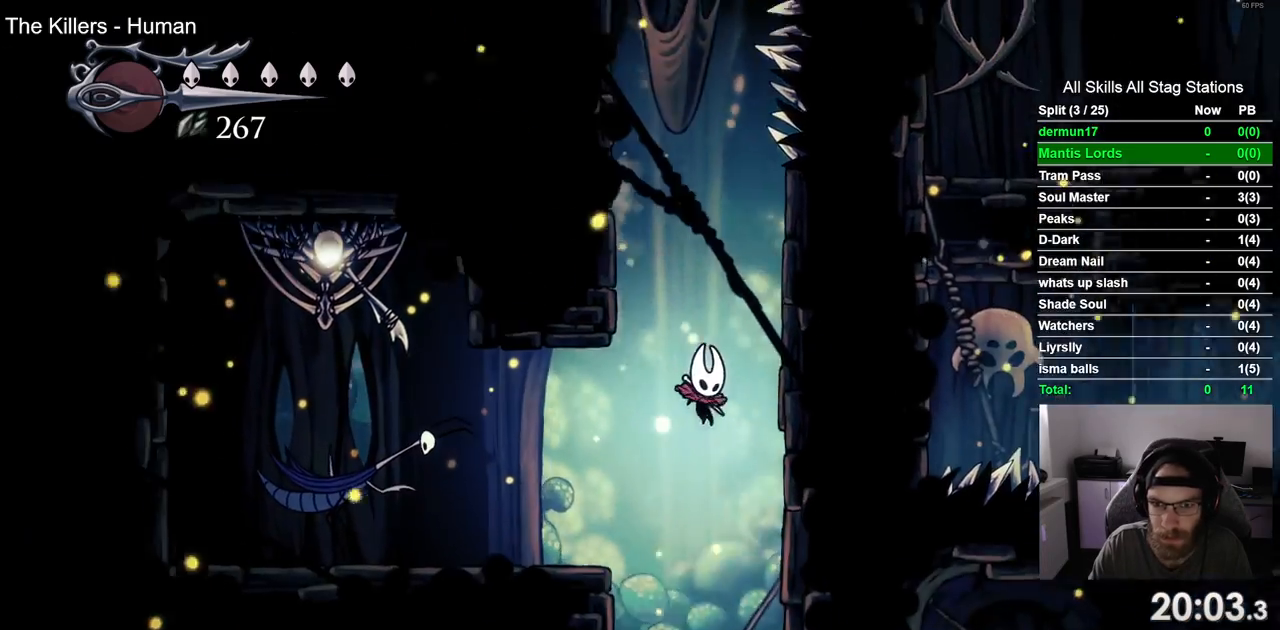
{"buttons": ["CROSS"], "left_stick": "center", "right_stick": "center", "events": [[433, "CROSS", "down"]]}
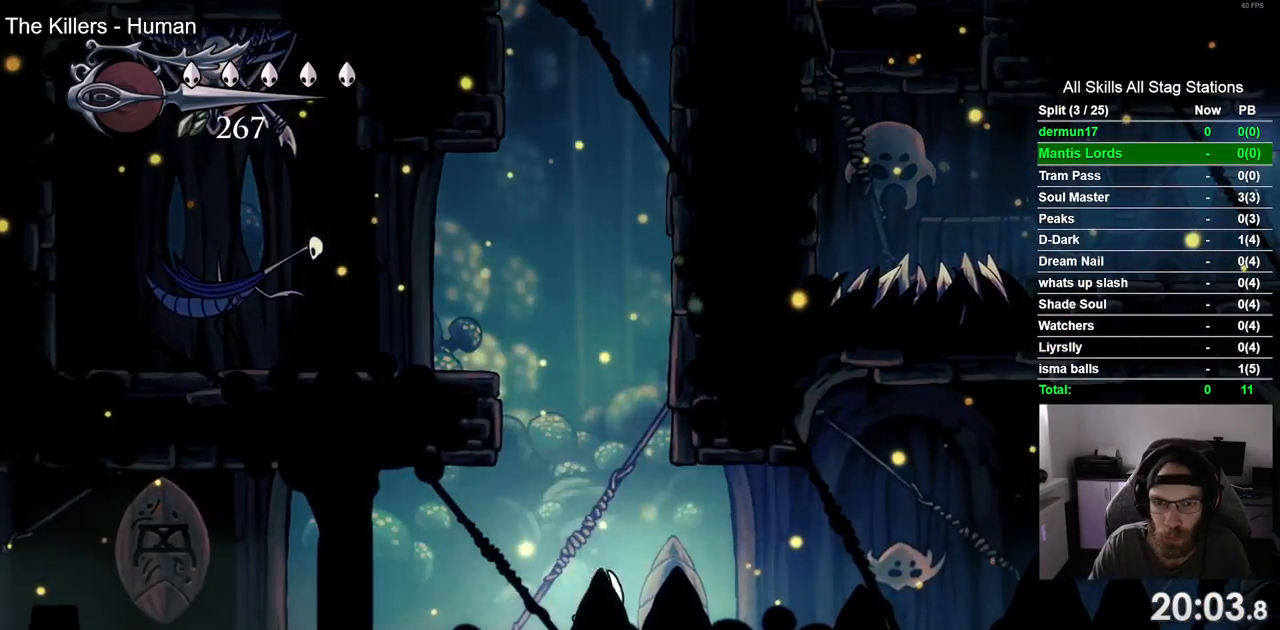
{"buttons": ["CROSS", "DPAD_RIGHT"], "left_stick": "center", "right_stick": "center", "events": [[100, "DPAD_RIGHT", "down"], [350, "CROSS", "up"], [433, "CROSS", "down"]]}
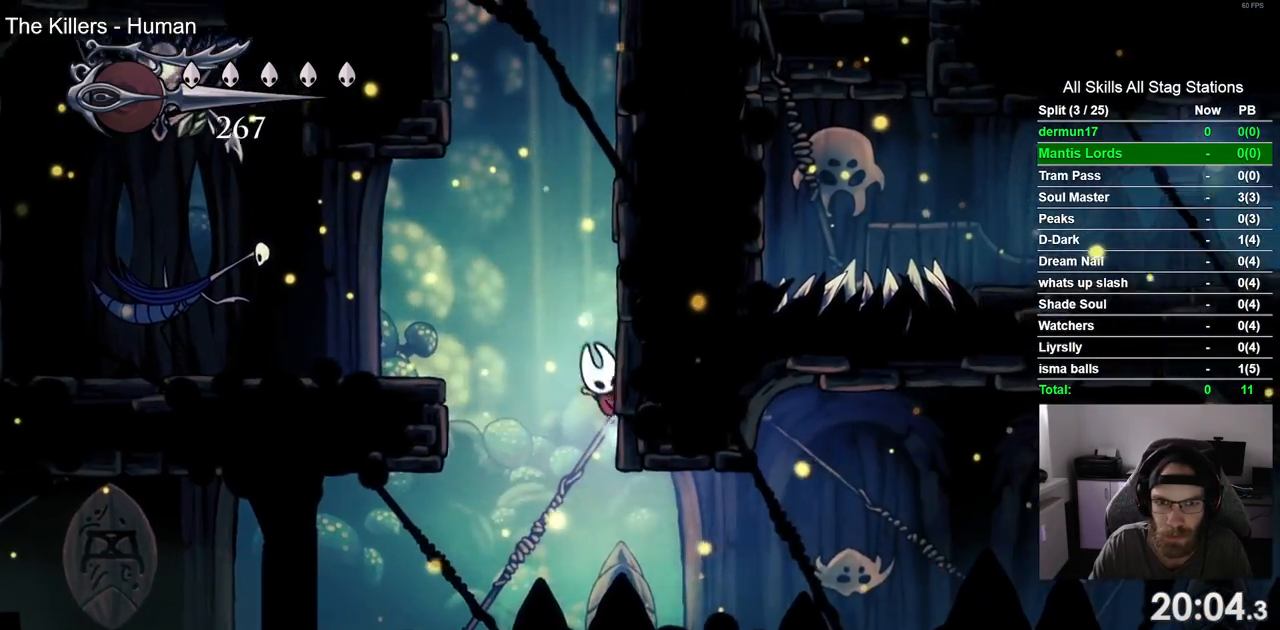
{"buttons": ["CROSS", "DPAD_RIGHT"], "left_stick": "center", "right_stick": "center", "events": [[183, "CROSS", "up"], [283, "CROSS", "down"]]}
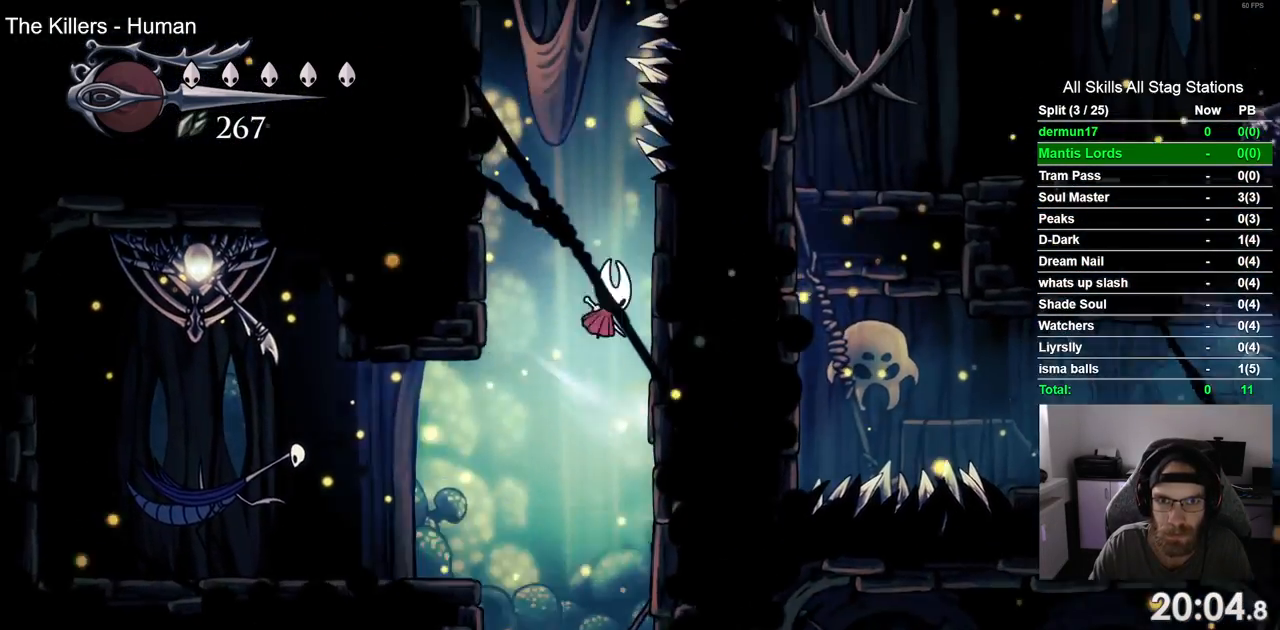
{"buttons": ["CROSS"], "left_stick": "center", "right_stick": "center", "events": [[17, "CROSS", "up"], [117, "CROSS", "down"], [183, "DPAD_LEFT", "down"], [183, "DPAD_RIGHT", "up"], [433, "CROSS", "up"], [467, "DPAD_LEFT", "up"], [467, "DPAD_UP", "down"], [500, "CROSS", "down"], [500, "DPAD_UP", "up"]]}
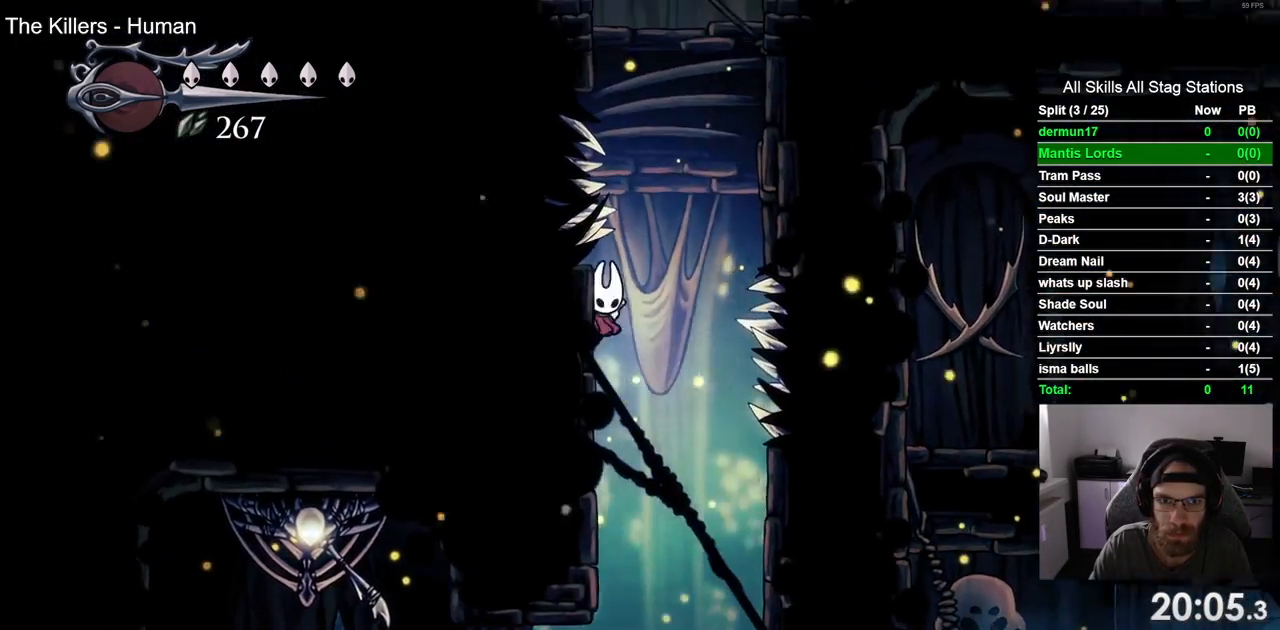
{"buttons": ["CROSS", "DPAD_RIGHT"], "left_stick": "center", "right_stick": "center", "events": [[17, "DPAD_RIGHT", "down"], [350, "CROSS", "up"], [417, "CROSS", "down"]]}
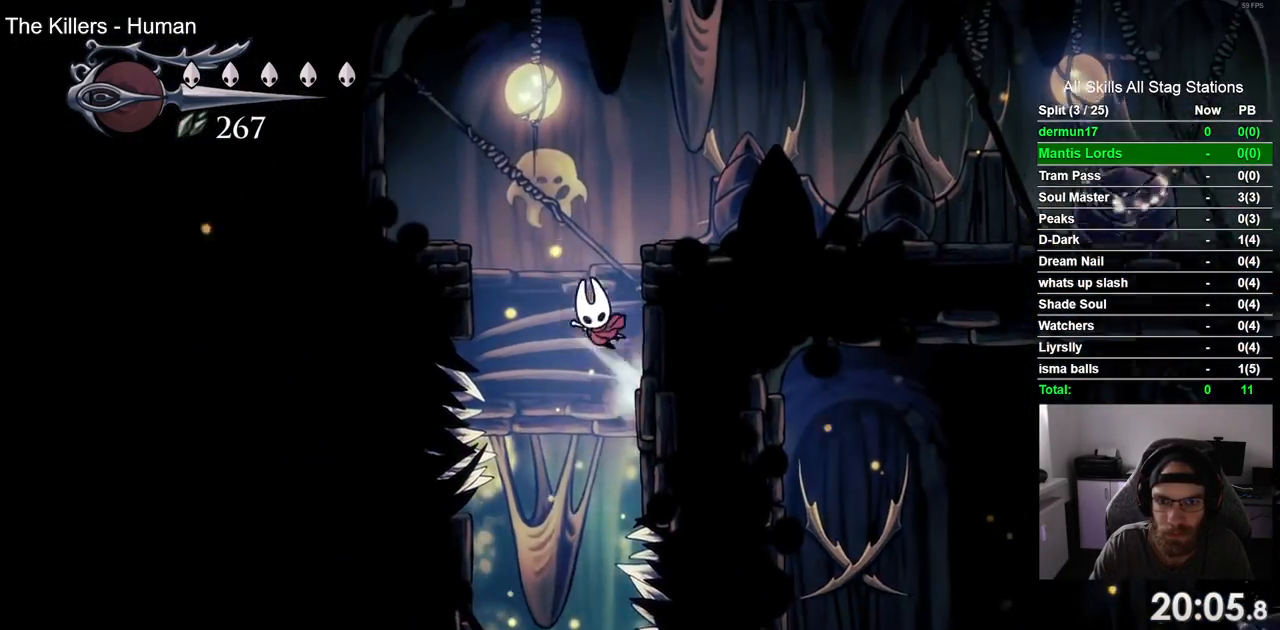
{"buttons": ["DPAD_RIGHT"], "left_stick": "center", "right_stick": "center", "events": [[200, "R2", "down"], [217, "CROSS", "up"], [400, "R2", "up"]]}
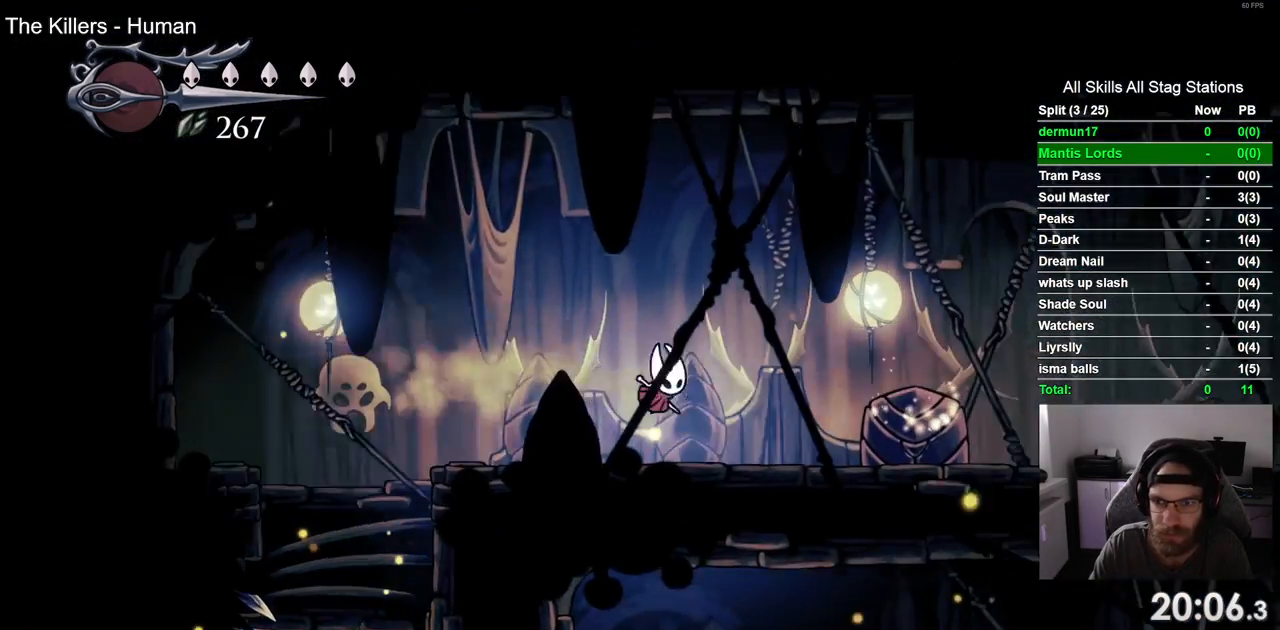
{"buttons": [], "left_stick": "center", "right_stick": "center", "events": [[283, "DPAD_RIGHT", "up"]]}
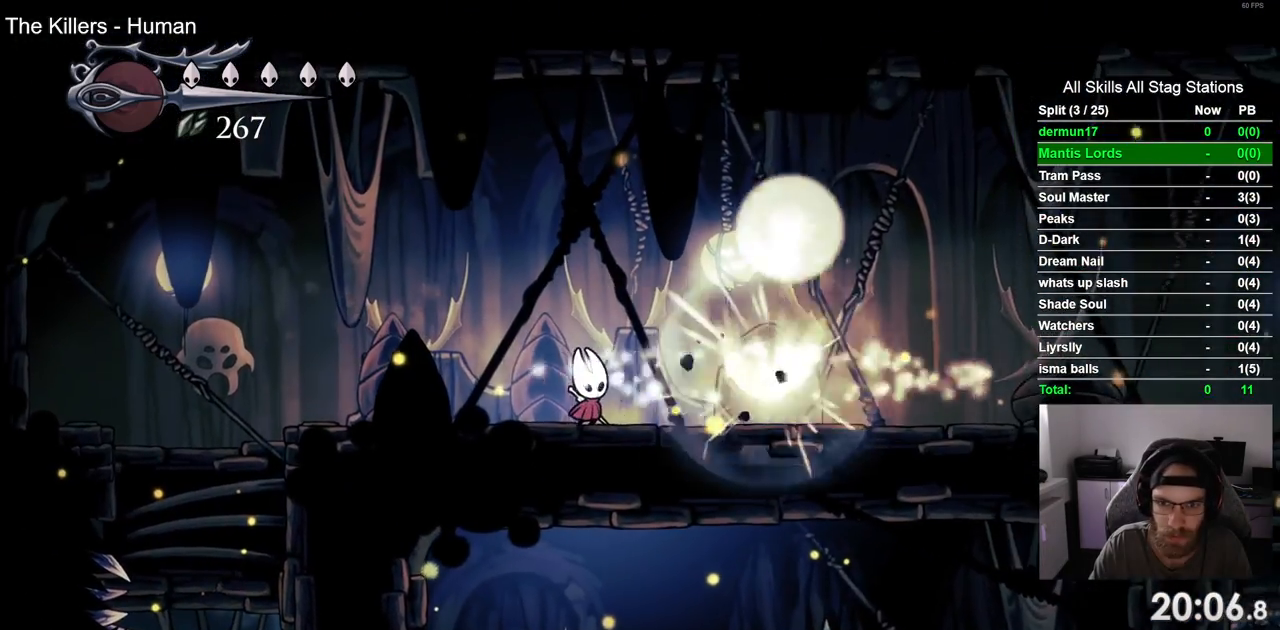
{"buttons": ["CROSS", "DPAD_RIGHT"], "left_stick": "center", "right_stick": "center", "events": [[100, "DPAD_RIGHT", "down"], [183, "CROSS", "down"]]}
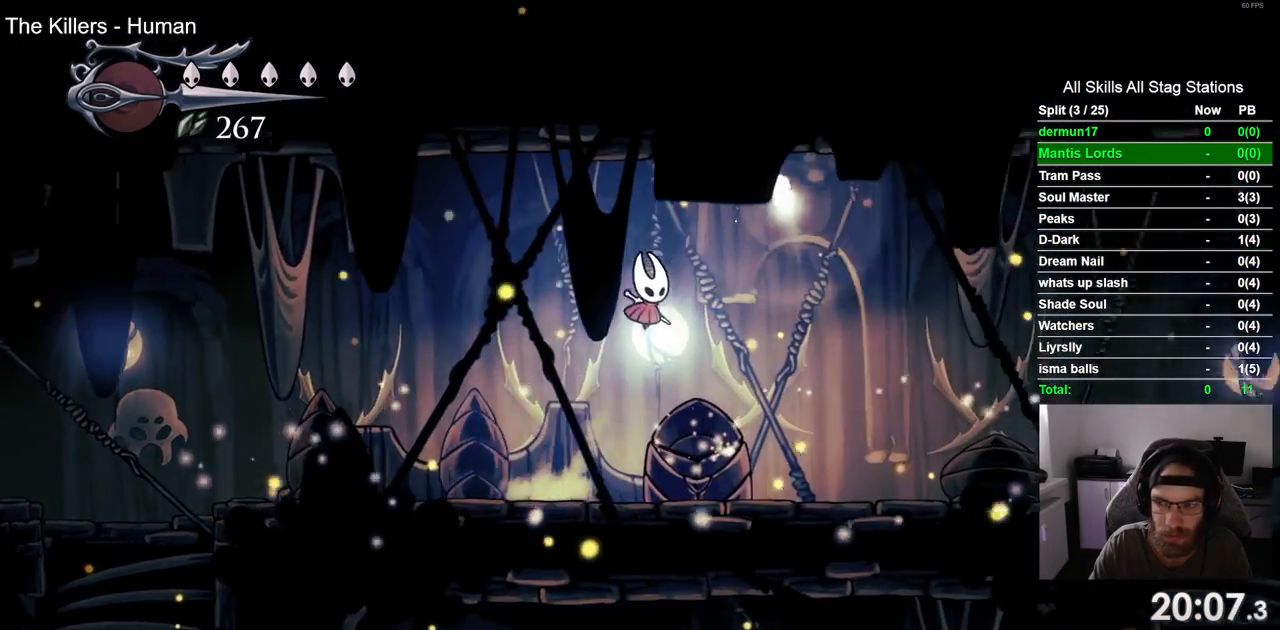
{"buttons": ["DPAD_RIGHT"], "left_stick": "center", "right_stick": "center", "events": [[33, "CROSS", "up"]]}
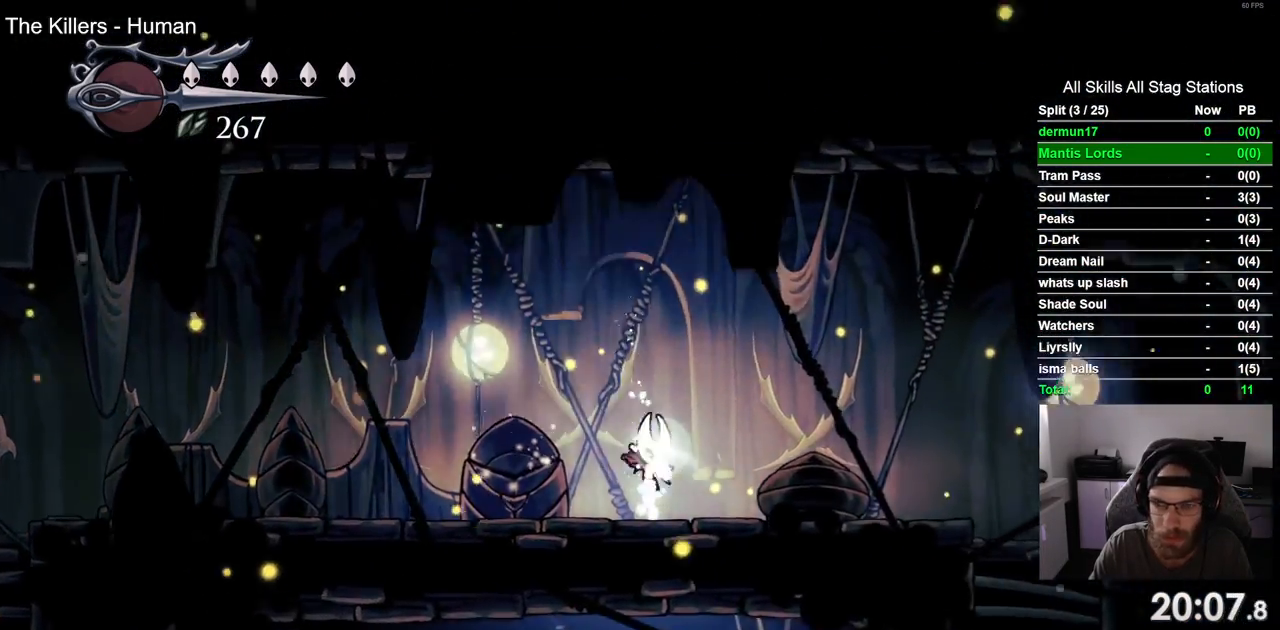
{"buttons": ["DPAD_UP"], "left_stick": "center", "right_stick": "center", "events": [[33, "DPAD_RIGHT", "up"], [183, "DPAD_UP", "down"], [300, "DPAD_UP", "up"], [400, "DPAD_UP", "down"]]}
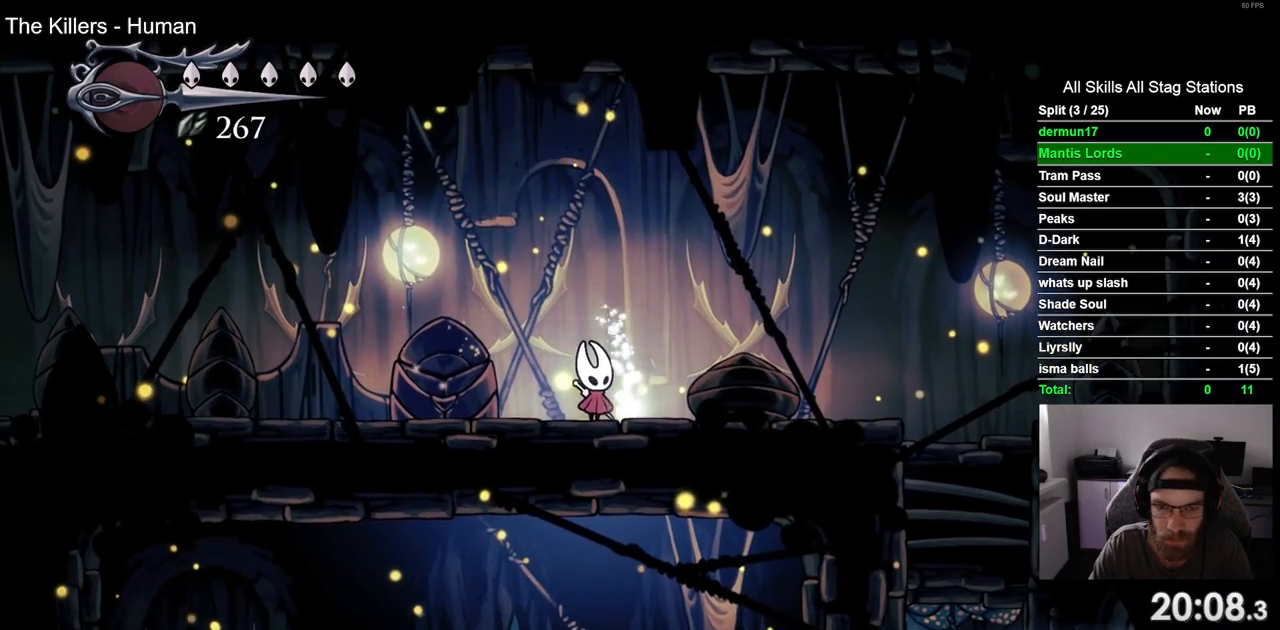
{"buttons": [], "left_stick": "center", "right_stick": "center", "events": [[33, "DPAD_UP", "up"], [117, "DPAD_UP", "down"], [217, "DPAD_UP", "up"], [317, "DPAD_UP", "down"], [433, "DPAD_UP", "up"]]}
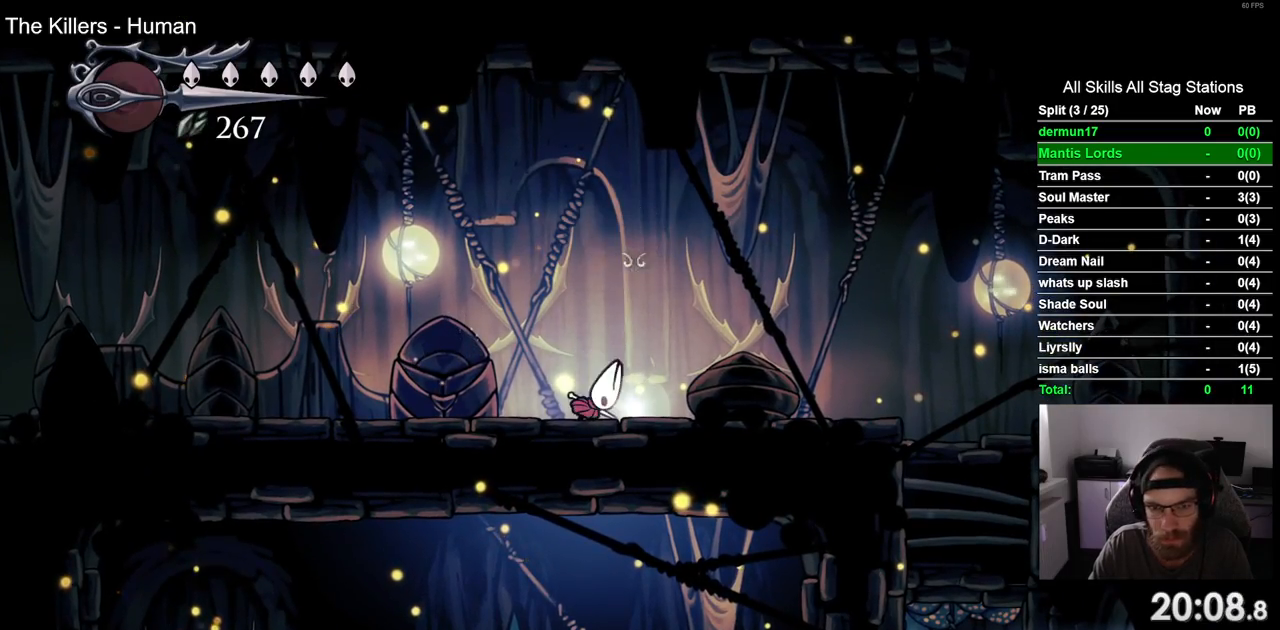
{"buttons": ["DPAD_RIGHT"], "left_stick": "center", "right_stick": "center", "events": [[117, "DPAD_RIGHT", "down"]]}
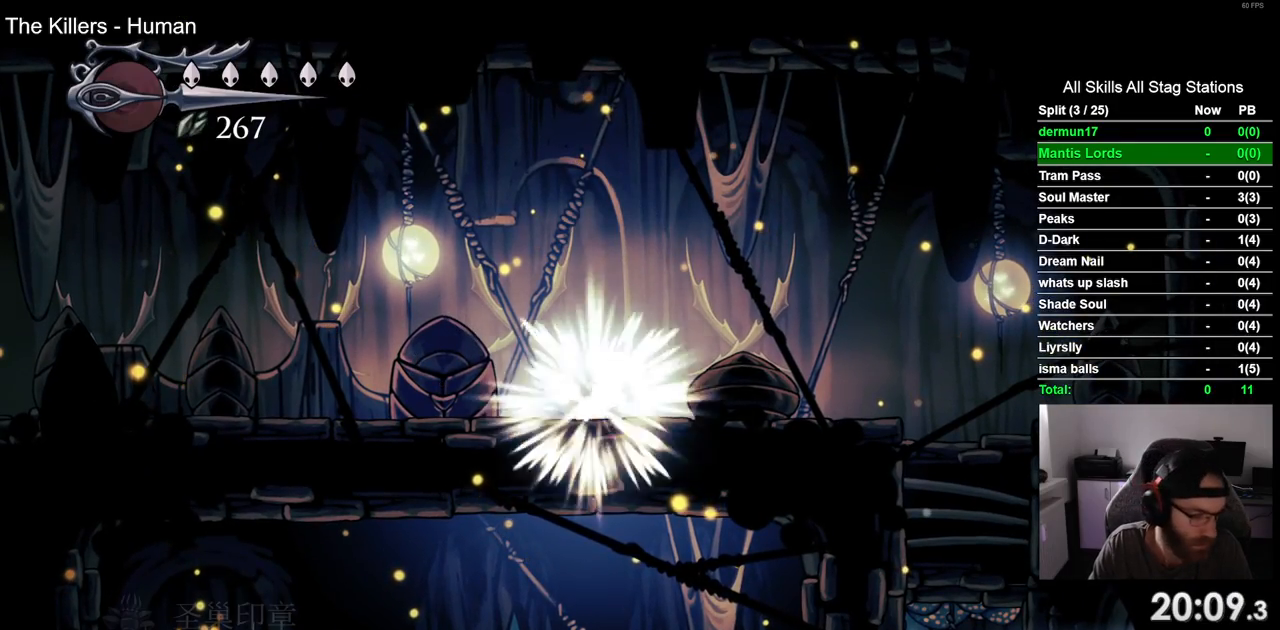
{"buttons": ["DPAD_RIGHT"], "left_stick": "center", "right_stick": "center", "events": []}
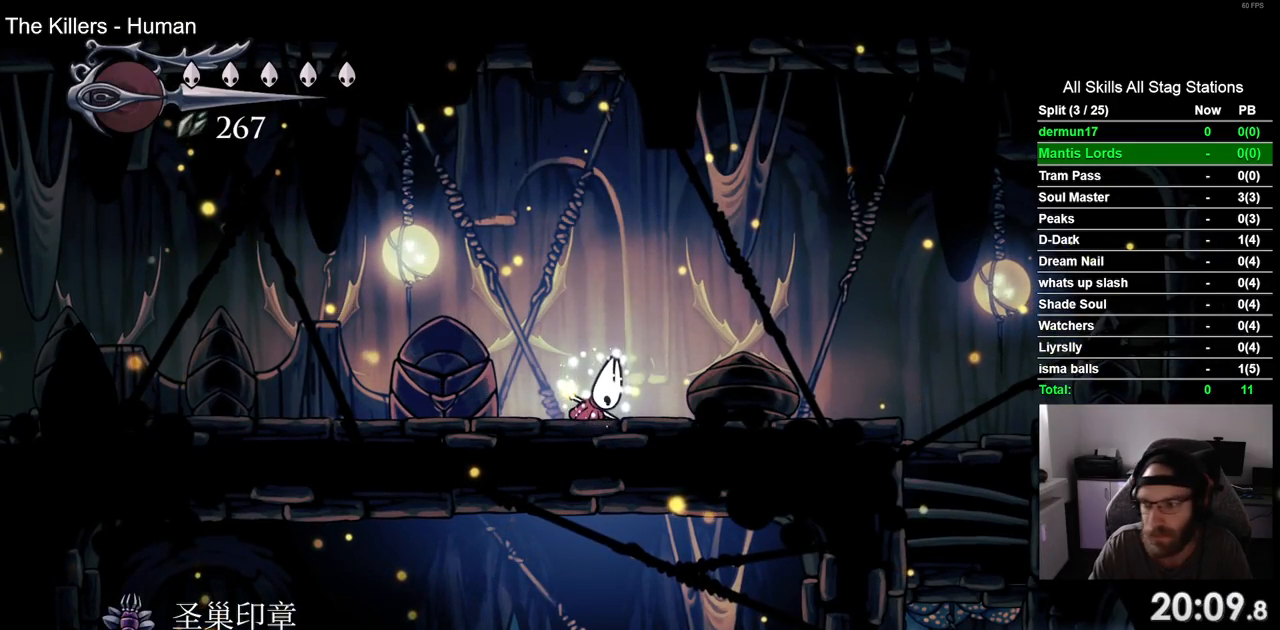
{"buttons": ["DPAD_RIGHT"], "left_stick": "center", "right_stick": "center", "events": []}
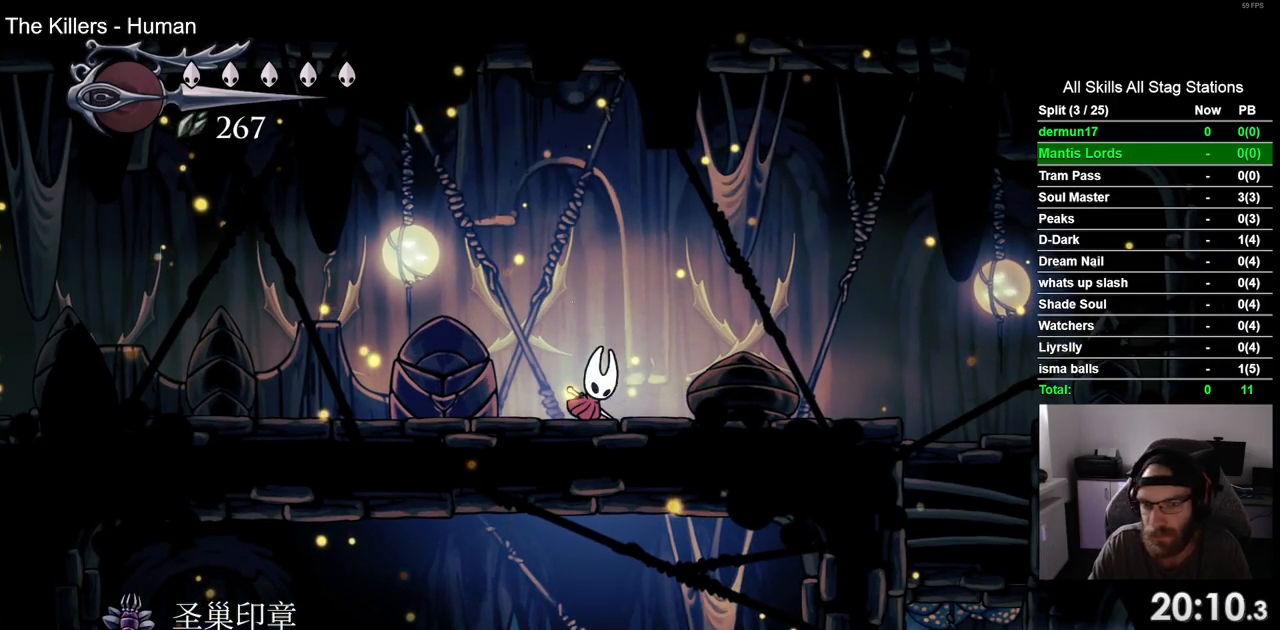
{"buttons": ["DPAD_RIGHT"], "left_stick": "center", "right_stick": "center", "events": []}
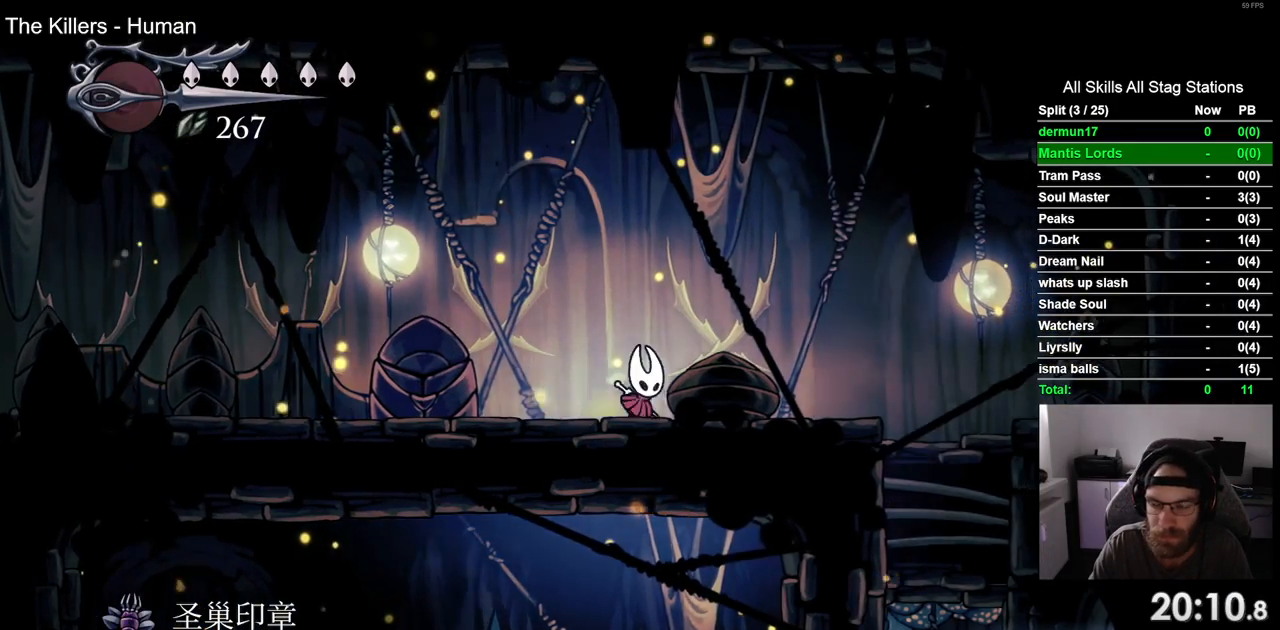
{"buttons": ["DPAD_RIGHT"], "left_stick": "center", "right_stick": "center", "events": []}